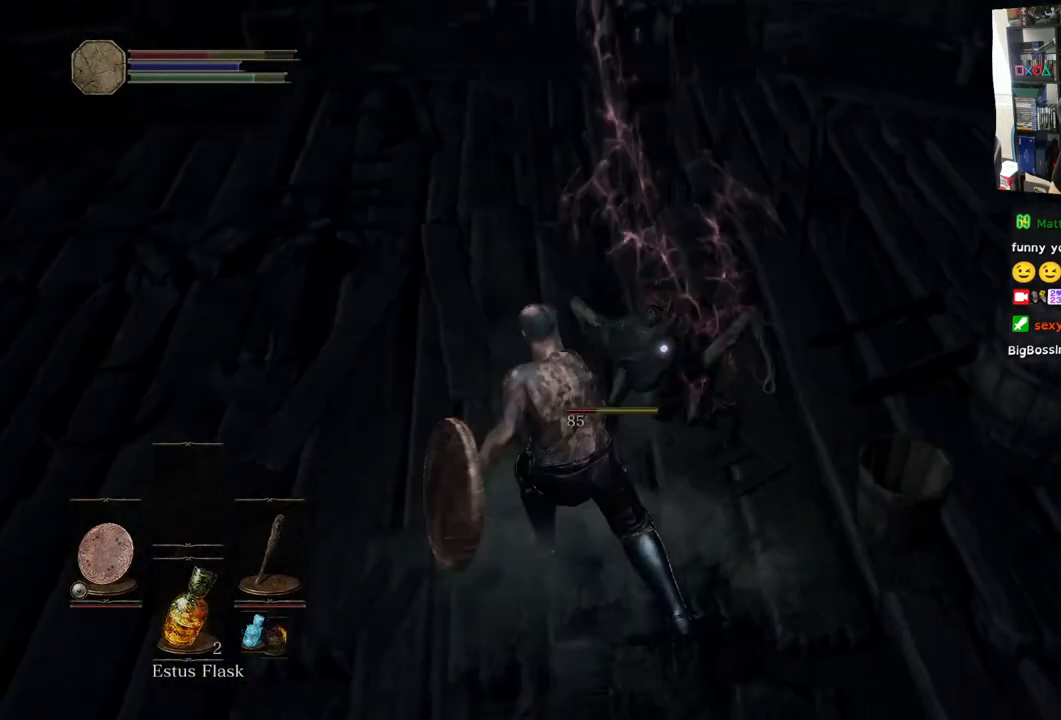
Gameplay with a controller (PlayStation layout); each line is a JSON object with the inputs held at the frame after it. "events" lists button and stick changes between this image and that frame as [ms after this image, input, new state], when the widget could be followed in between.
{"buttons": ["R1"], "left_stick": "center", "right_stick": "center", "events": [[17, "R2", "up"], [33, "R1", "up"], [133, "R1", "down"], [267, "R1", "up"], [367, "R1", "down"]]}
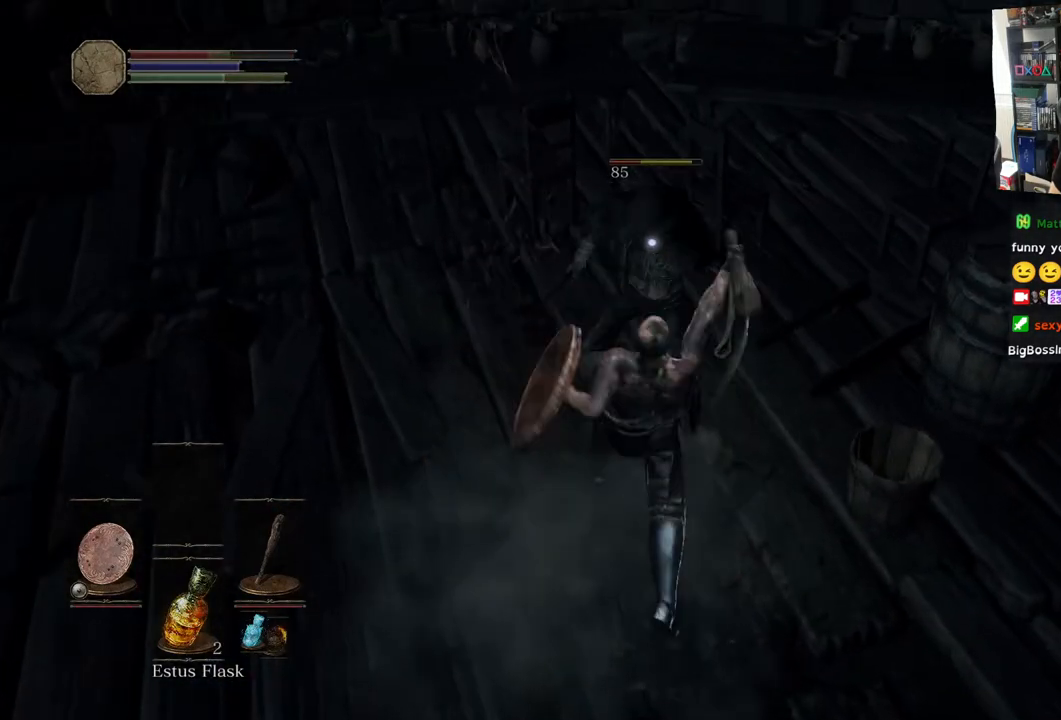
{"buttons": [], "left_stick": "center", "right_stick": "center", "events": [[17, "R1", "up"]]}
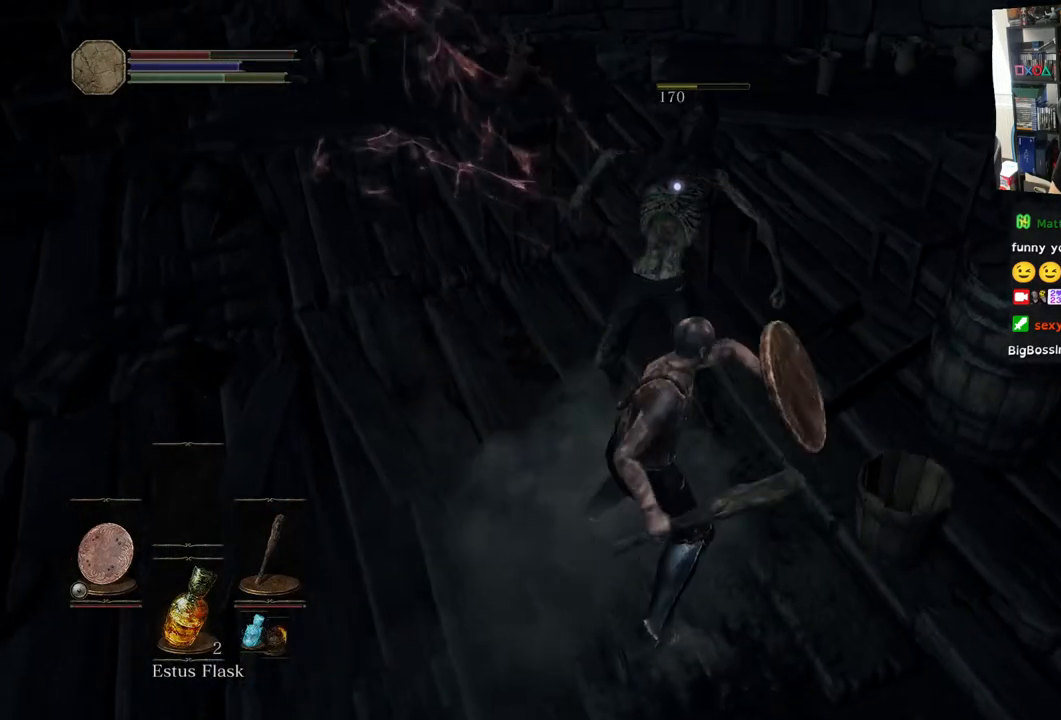
{"buttons": [], "left_stick": "right", "right_stick": "center", "events": [[17, "left_stick", "right"]]}
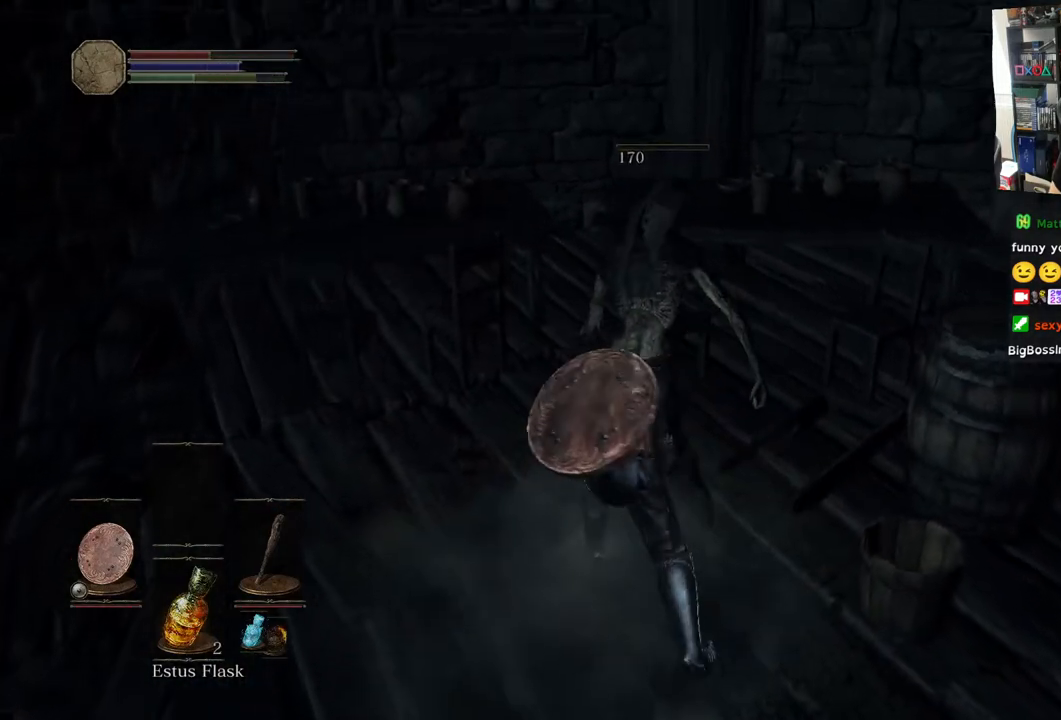
{"buttons": [], "left_stick": "right", "right_stick": "left", "events": [[83, "right_stick", "left"], [117, "left_stick", "center"], [383, "left_stick", "right"]]}
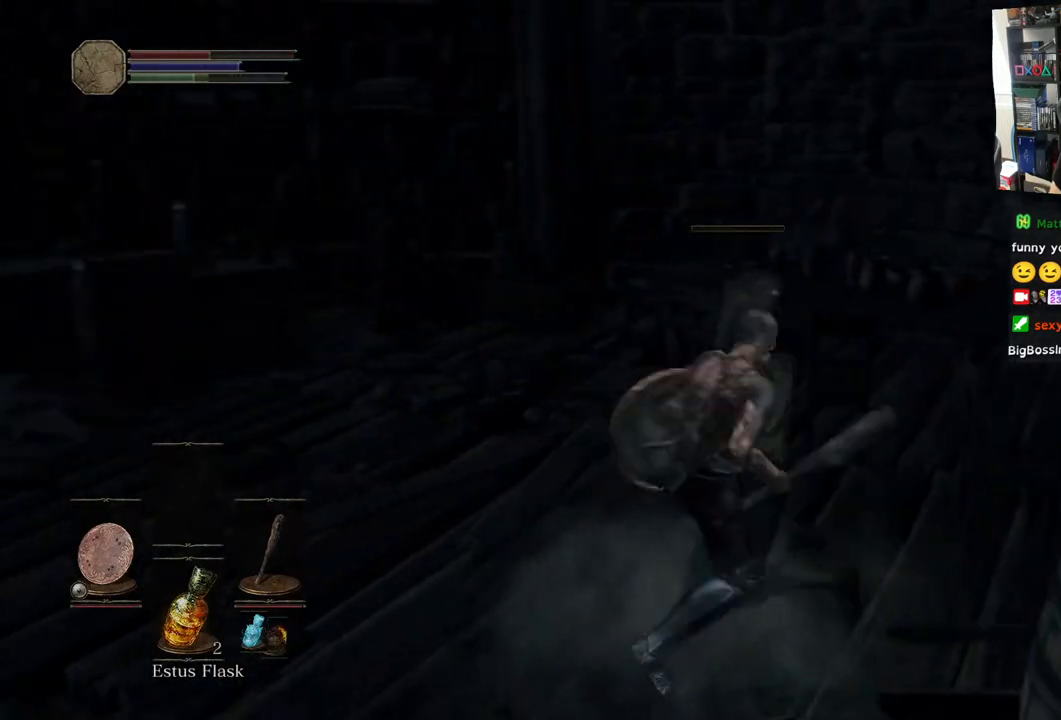
{"buttons": [], "left_stick": "up", "right_stick": "down-left", "events": [[133, "right_stick", "center"], [250, "right_stick", "left"], [400, "right_stick", "down-left"], [500, "left_stick", "up"]]}
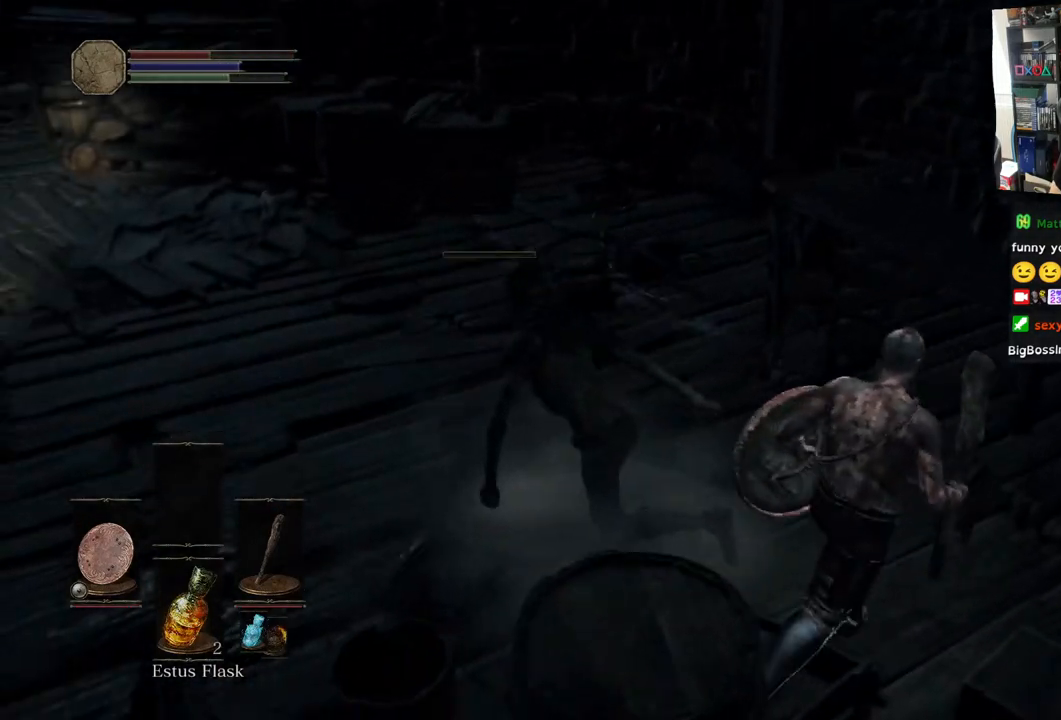
{"buttons": [], "left_stick": "up", "right_stick": "left", "events": [[67, "right_stick", "left"]]}
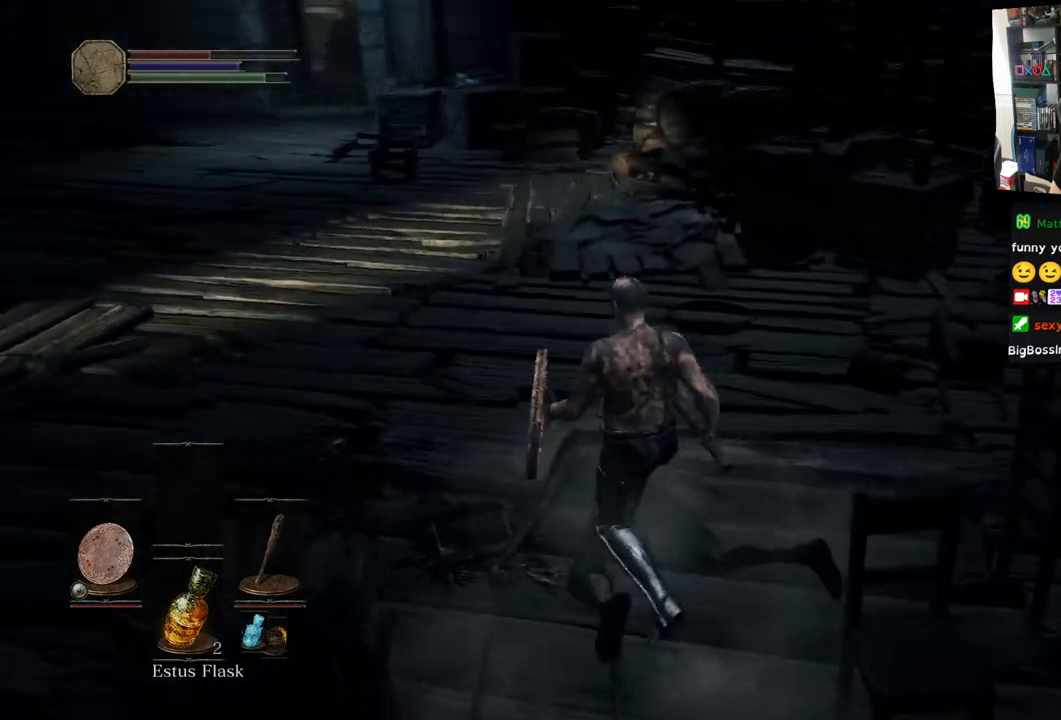
{"buttons": ["CIRCLE"], "left_stick": "up", "right_stick": "left", "events": [[283, "CIRCLE", "down"]]}
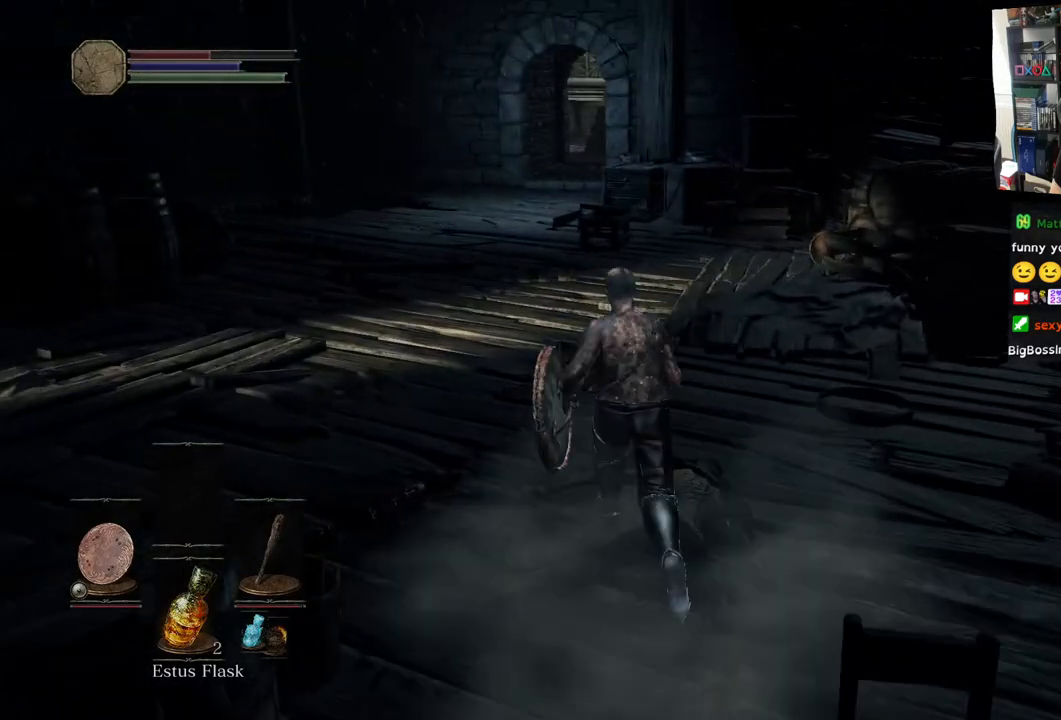
{"buttons": ["CIRCLE"], "left_stick": "up", "right_stick": "center", "events": [[17, "right_stick", "center"]]}
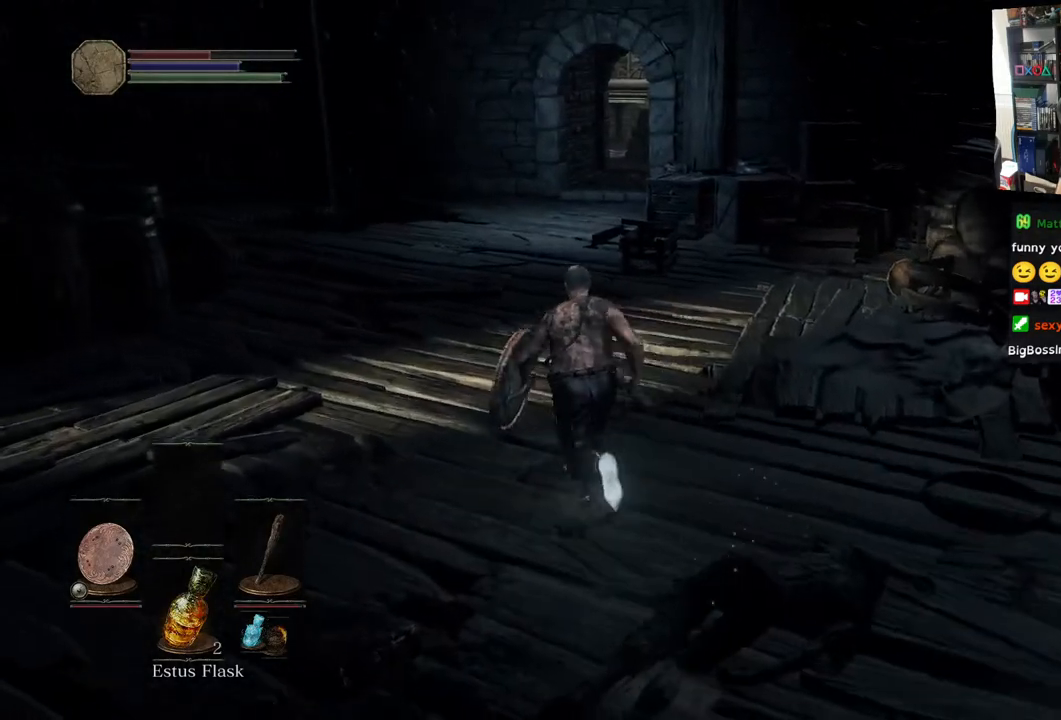
{"buttons": ["CIRCLE"], "left_stick": "up", "right_stick": "center", "events": []}
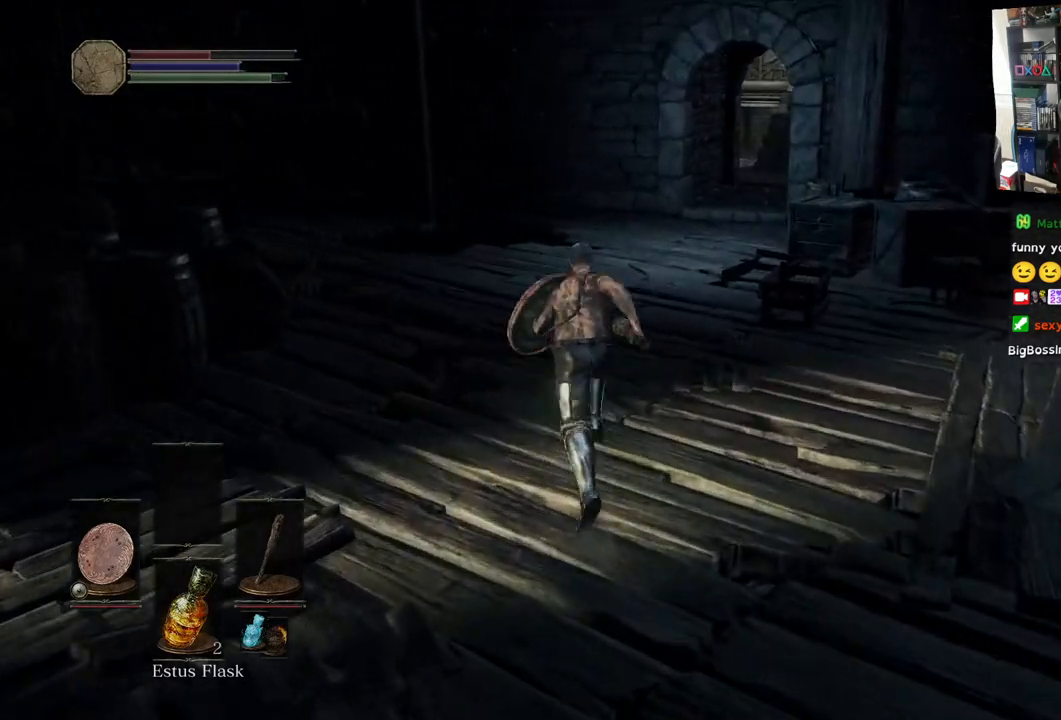
{"buttons": ["CIRCLE"], "left_stick": "up", "right_stick": "center", "events": []}
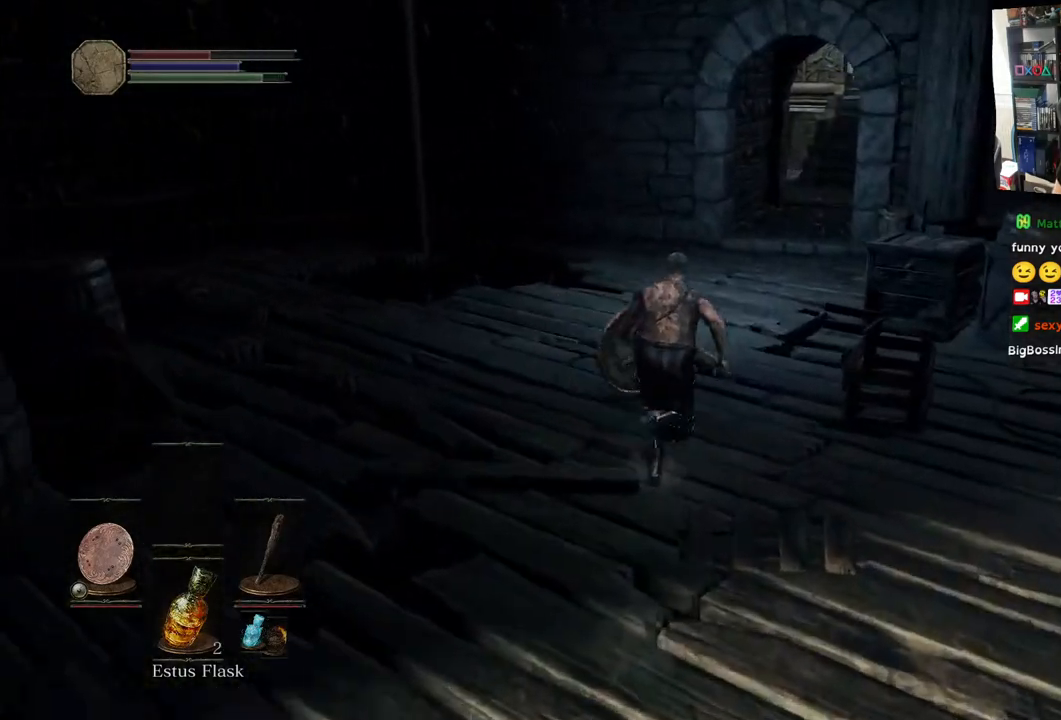
{"buttons": ["CIRCLE"], "left_stick": "up", "right_stick": "center", "events": []}
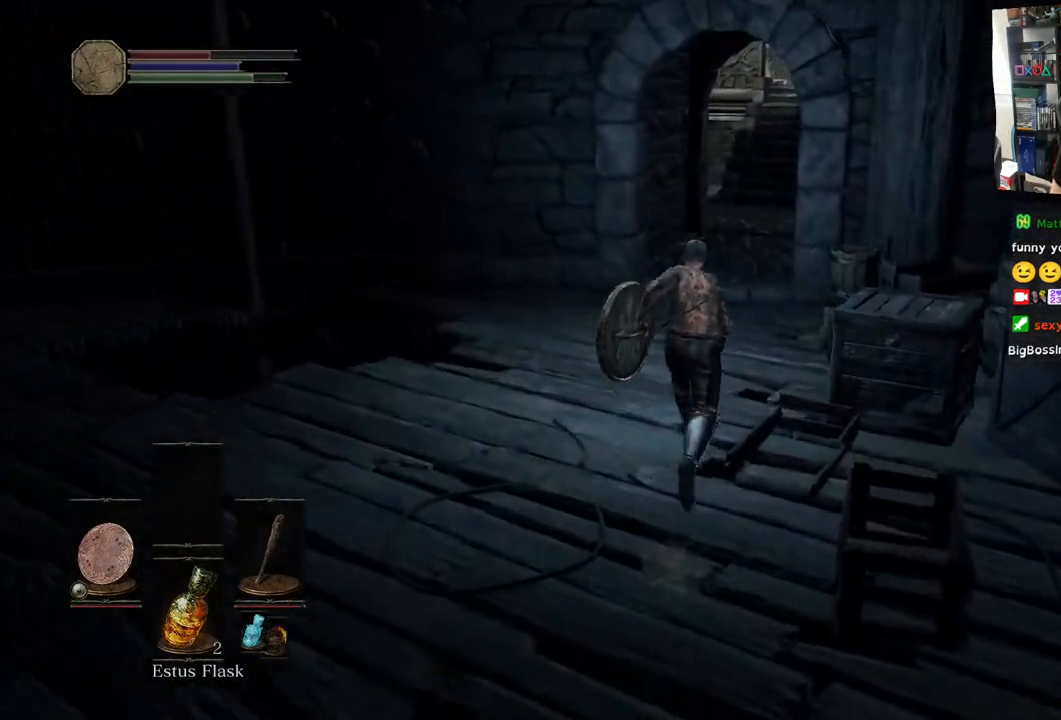
{"buttons": ["CIRCLE"], "left_stick": "up", "right_stick": "center", "events": []}
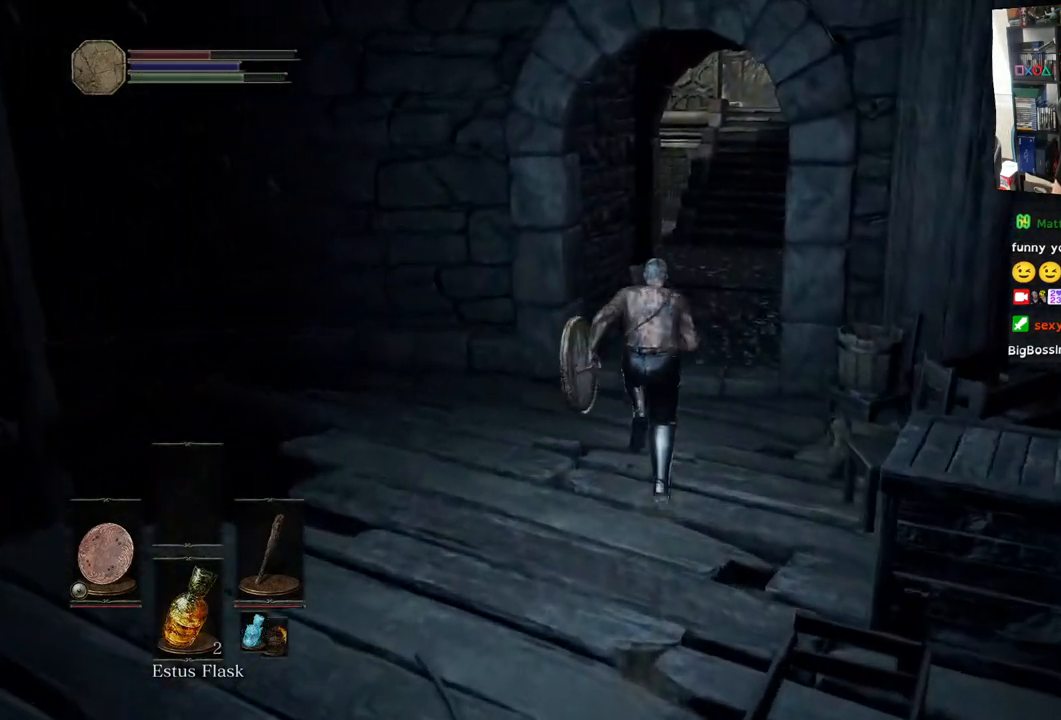
{"buttons": ["CIRCLE"], "left_stick": "up", "right_stick": "center", "events": []}
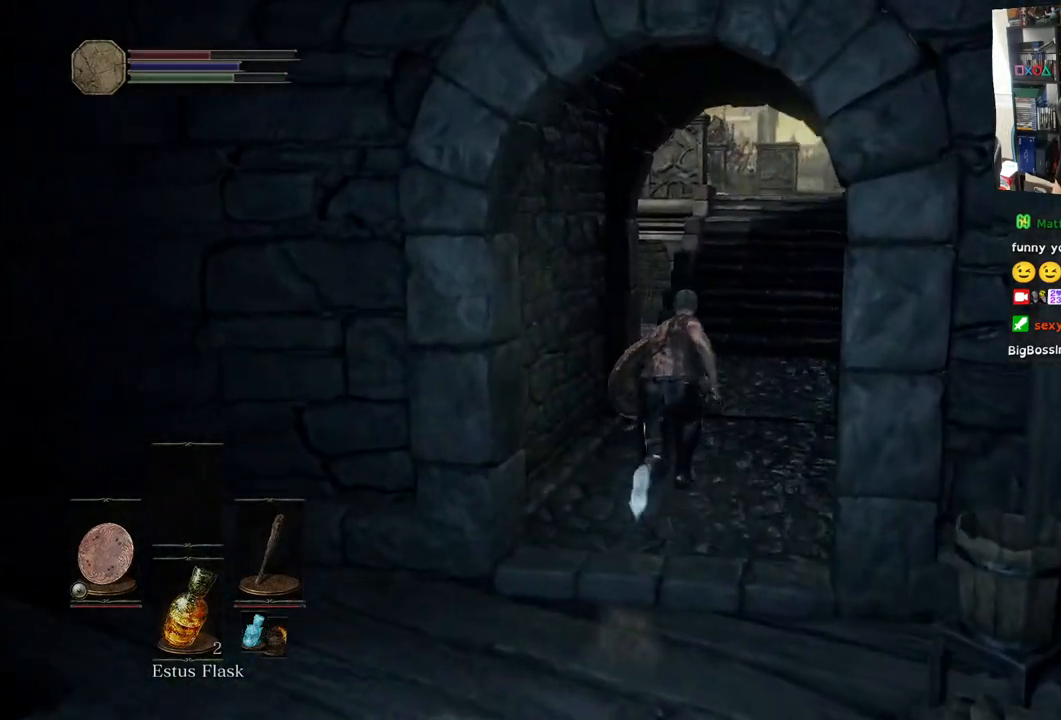
{"buttons": ["CIRCLE"], "left_stick": "up", "right_stick": "center", "events": []}
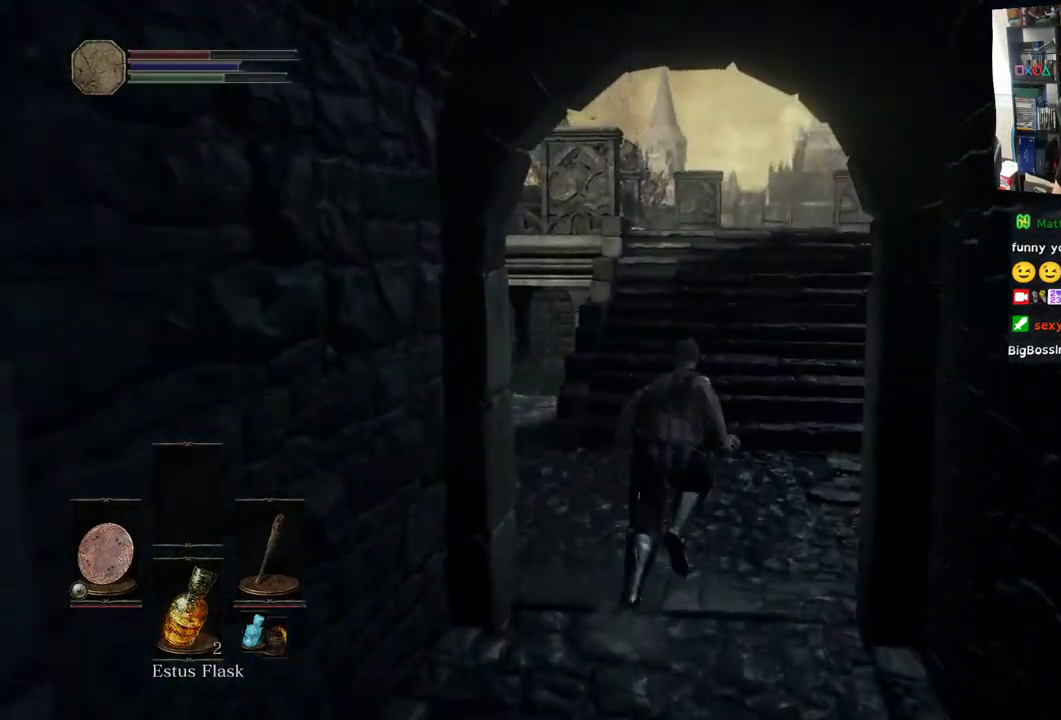
{"buttons": ["CIRCLE"], "left_stick": "up", "right_stick": "center", "events": []}
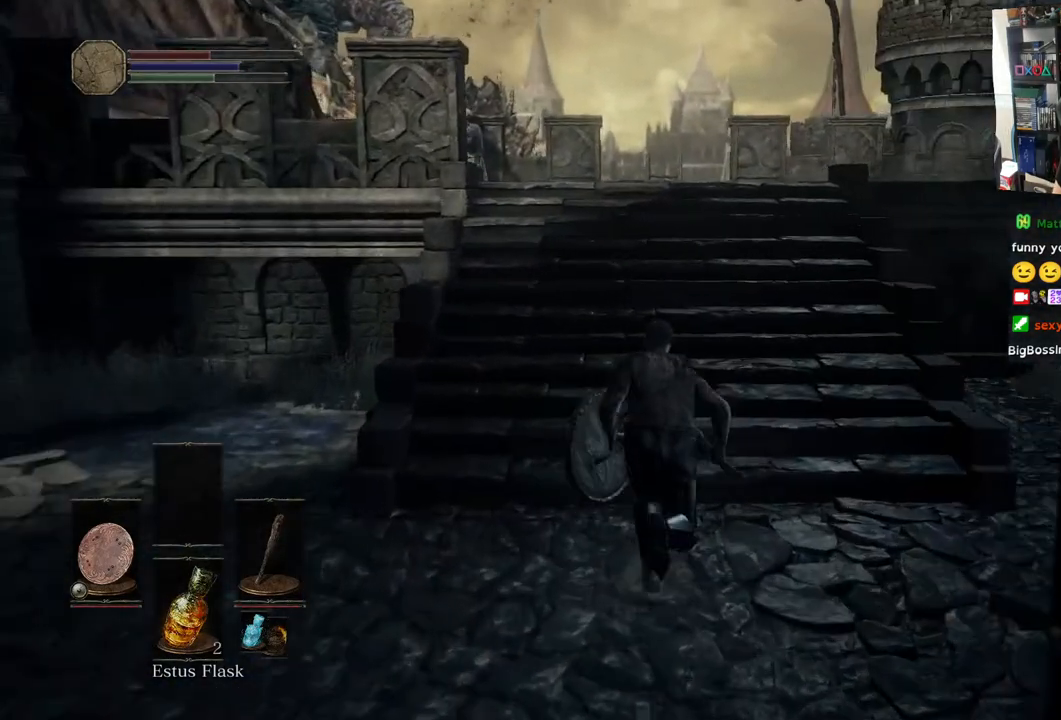
{"buttons": ["CIRCLE"], "left_stick": "up", "right_stick": "center", "events": []}
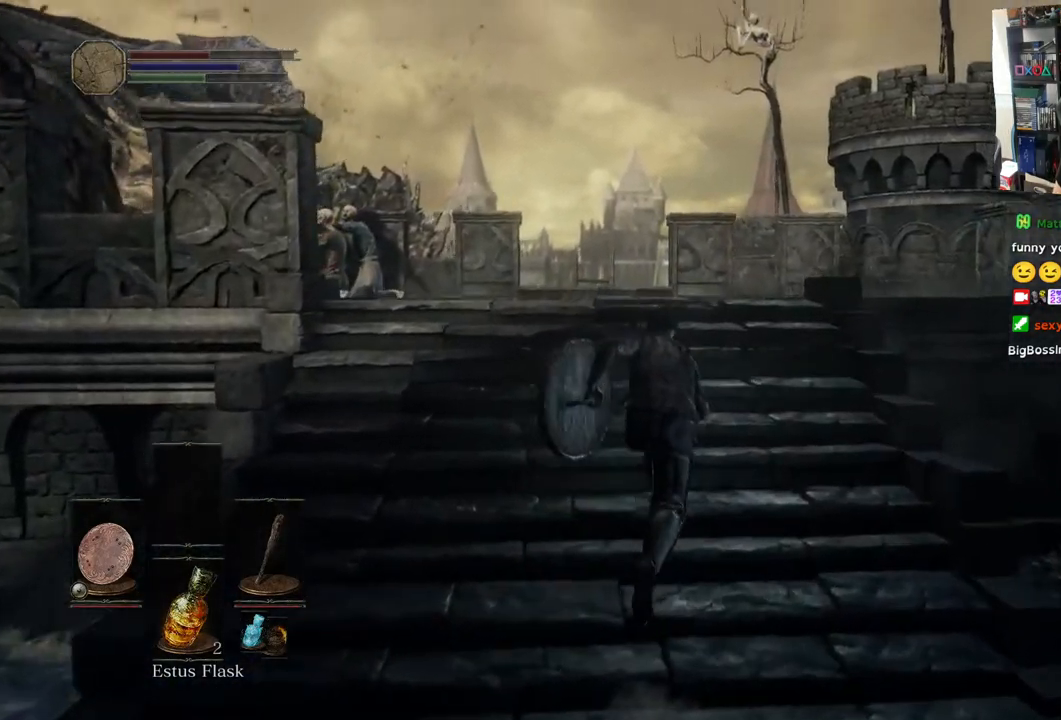
{"buttons": ["CIRCLE"], "left_stick": "up-left", "right_stick": "center", "events": [[500, "left_stick", "up-left"]]}
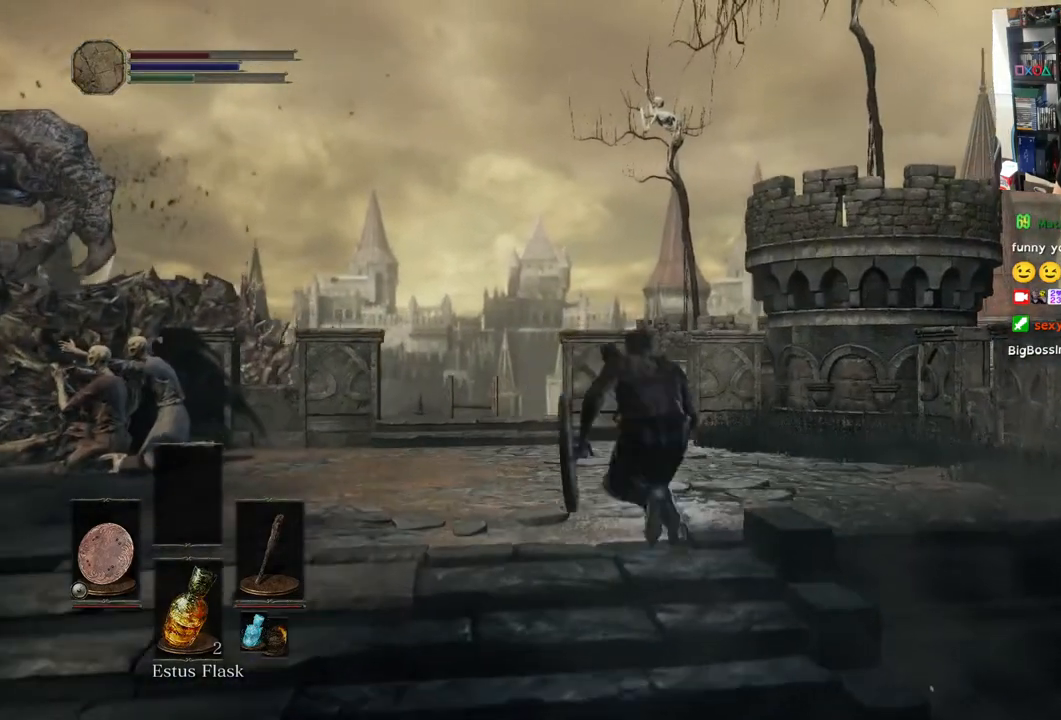
{"buttons": ["CIRCLE"], "left_stick": "up-left", "right_stick": "center", "events": []}
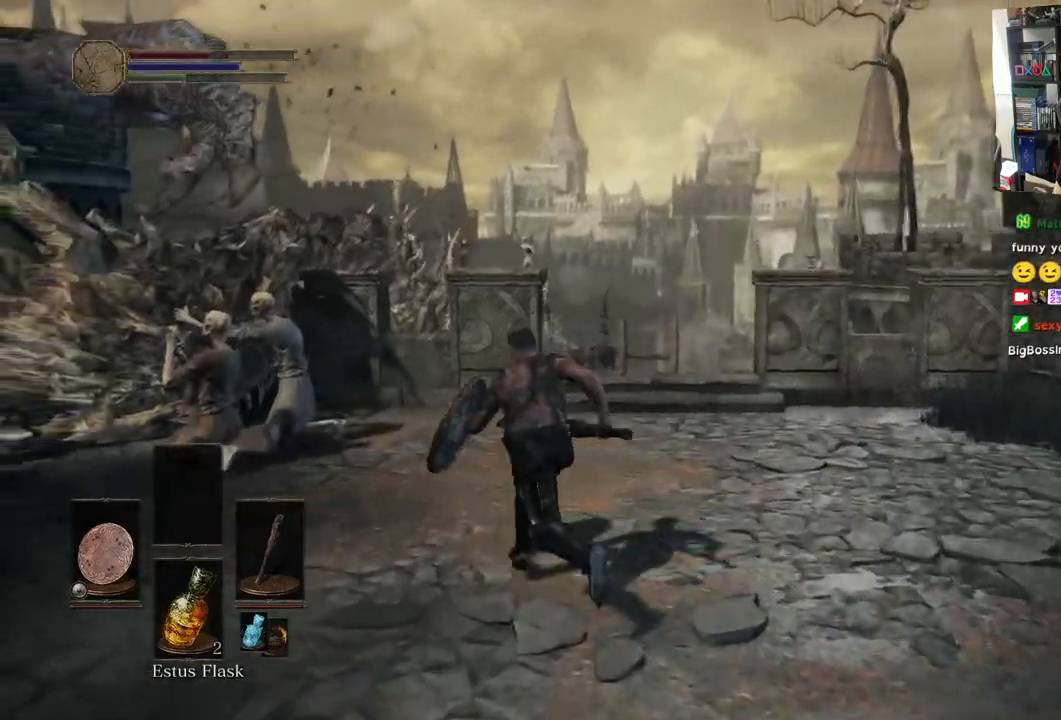
{"buttons": ["R1"], "left_stick": "up-left", "right_stick": "center", "events": [[83, "CIRCLE", "up"], [383, "R1", "down"]]}
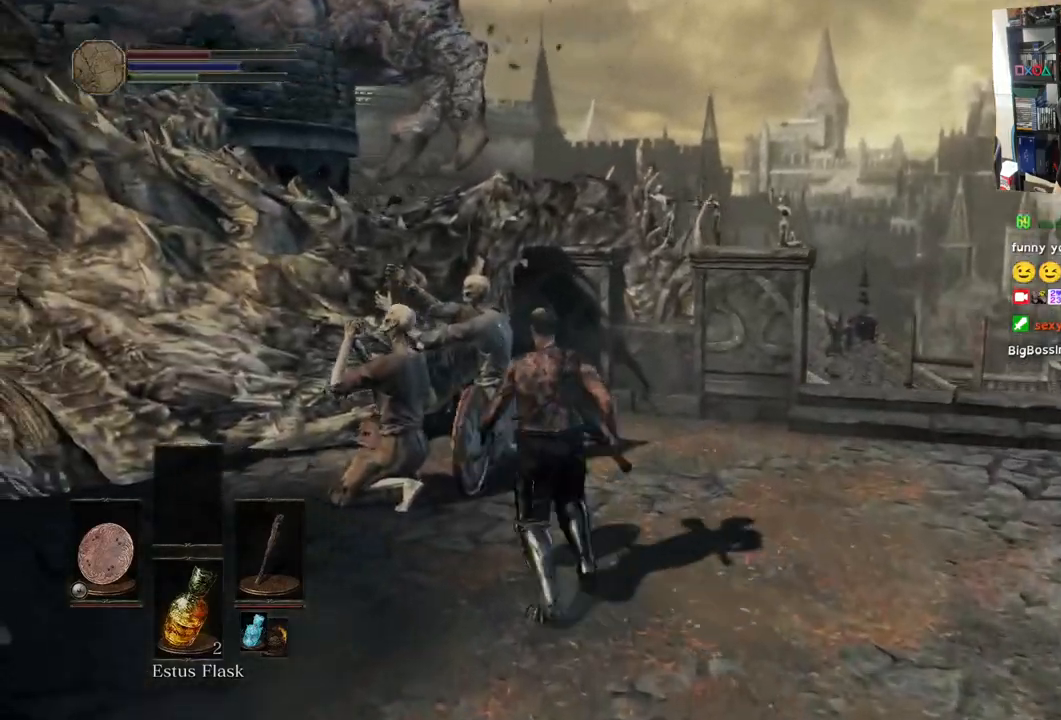
{"buttons": [], "left_stick": "up", "right_stick": "center", "events": [[17, "R1", "up"], [433, "left_stick", "up"]]}
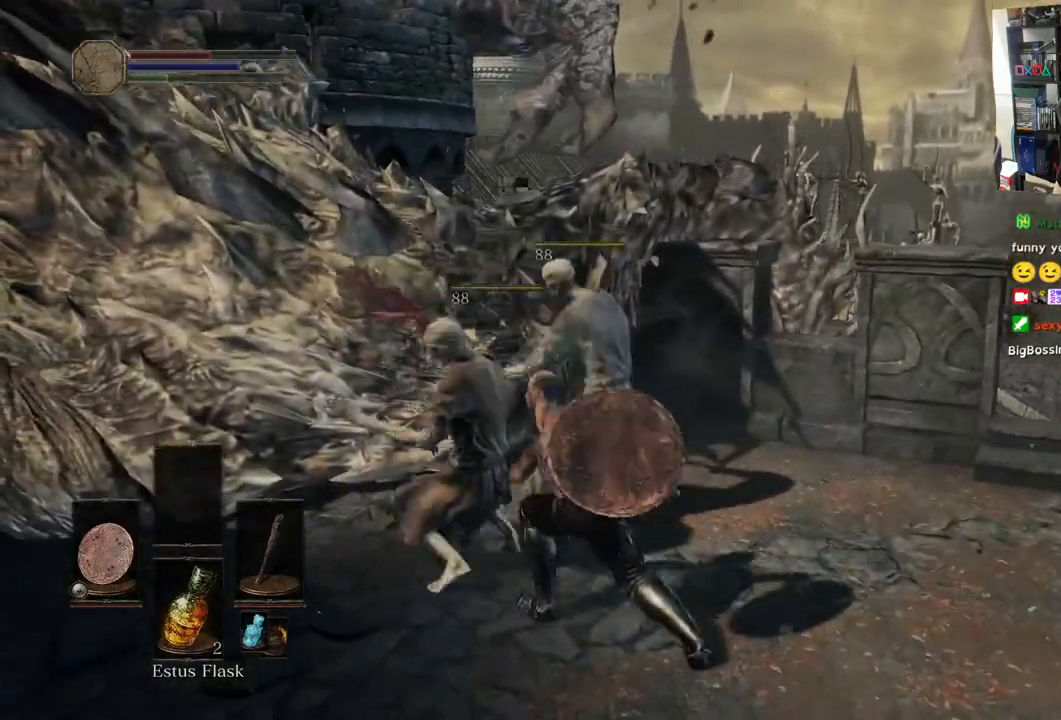
{"buttons": [], "left_stick": "right", "right_stick": "right", "events": [[133, "left_stick", "center"], [217, "left_stick", "right"], [317, "right_stick", "right"]]}
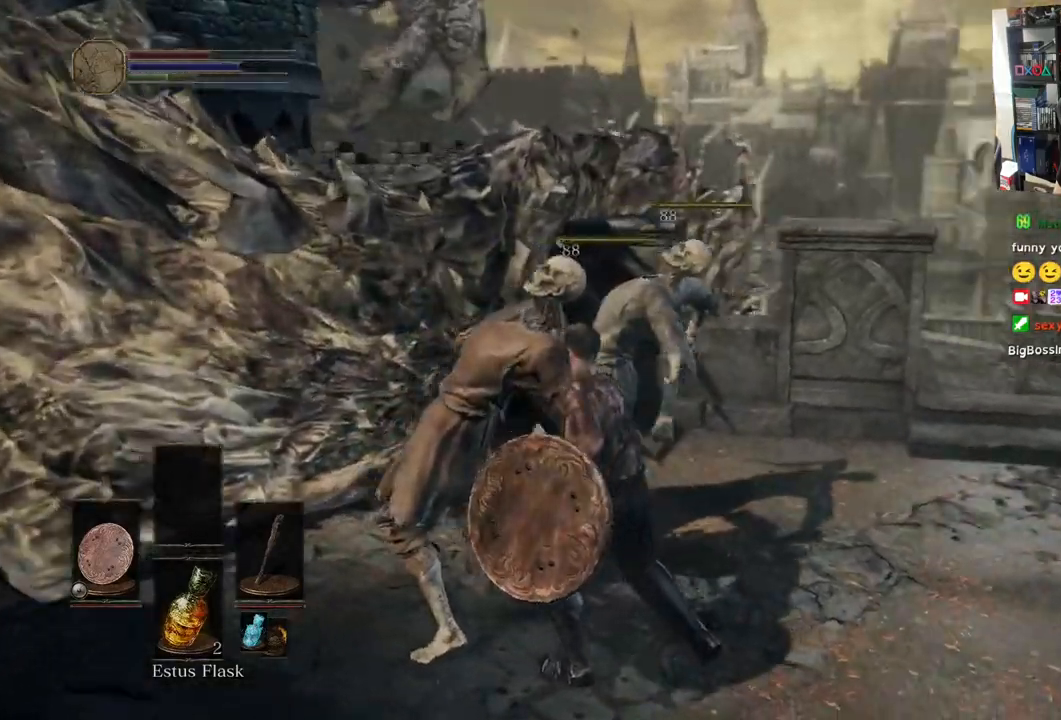
{"buttons": [], "left_stick": "right", "right_stick": "right", "events": []}
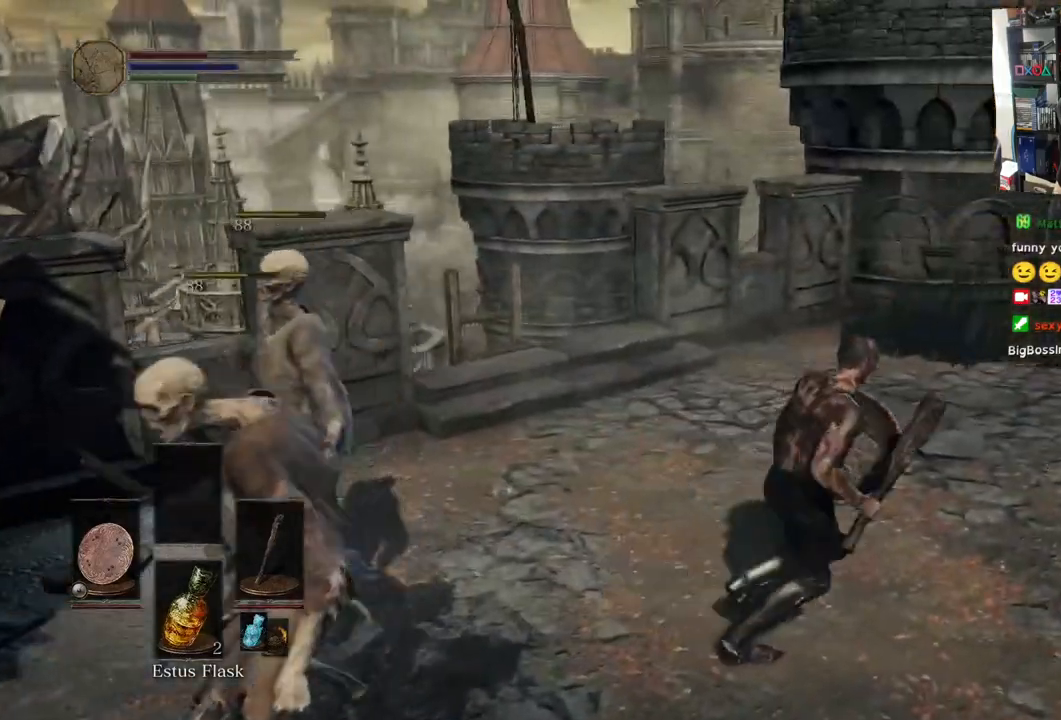
{"buttons": [], "left_stick": "right", "right_stick": "right", "events": []}
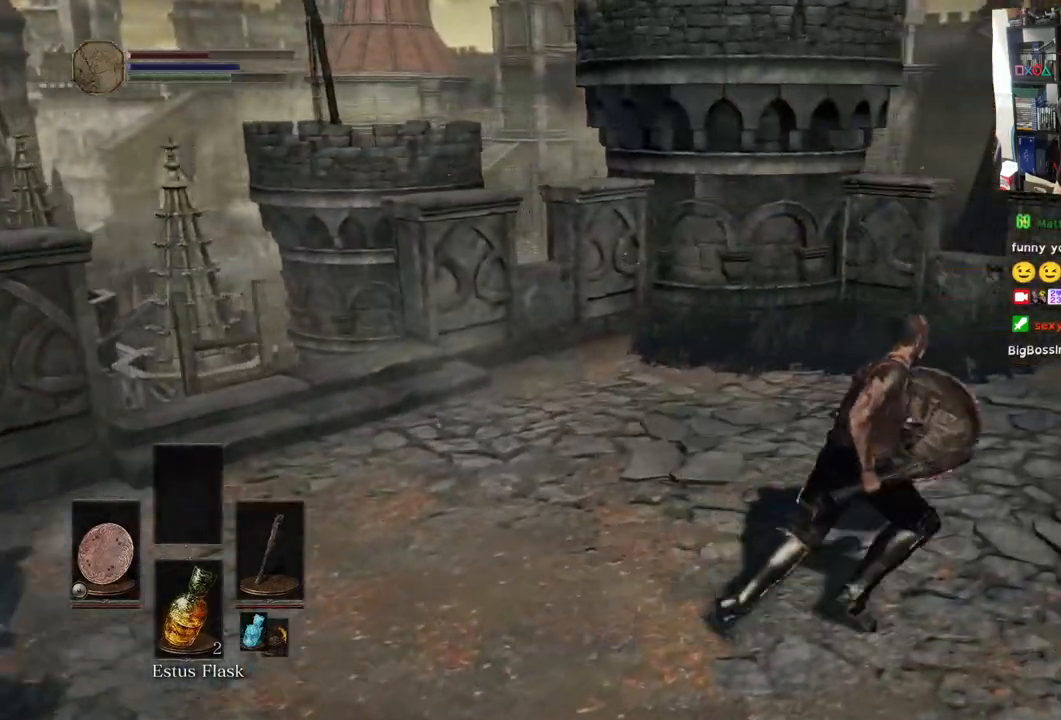
{"buttons": [], "left_stick": "up", "right_stick": "center", "events": [[217, "left_stick", "up-right"], [317, "R3", "down"], [317, "right_stick", "center"], [433, "R3", "up"], [467, "left_stick", "up"]]}
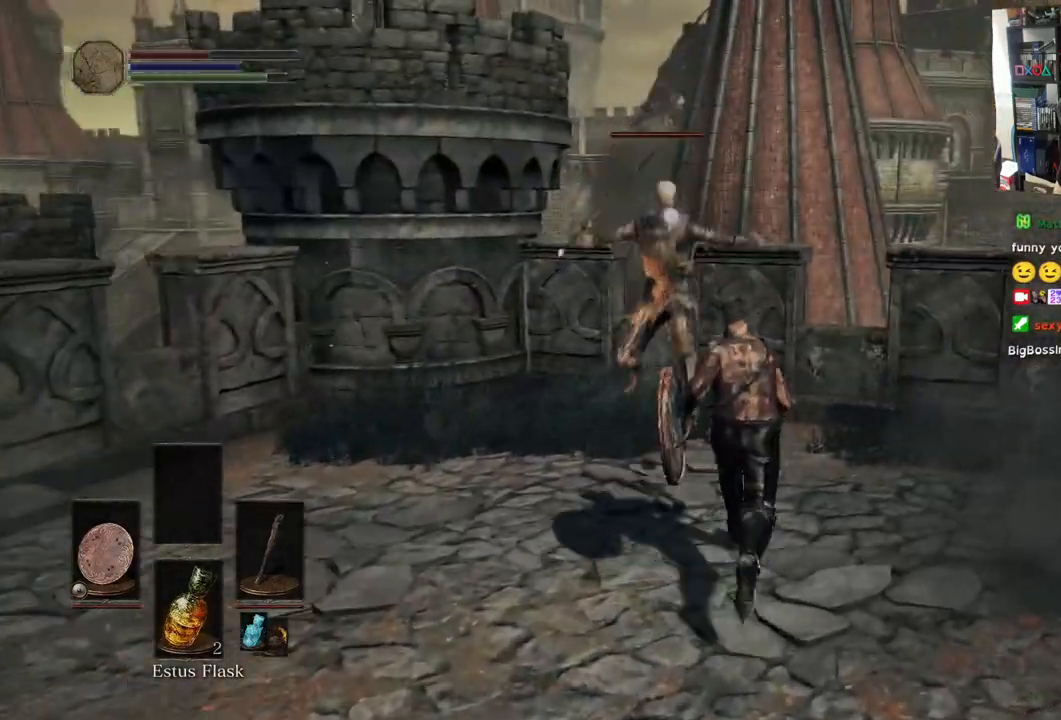
{"buttons": [], "left_stick": "up", "right_stick": "center", "events": [[117, "R1", "down"], [200, "R1", "up"], [333, "R1", "down"], [450, "R1", "up"]]}
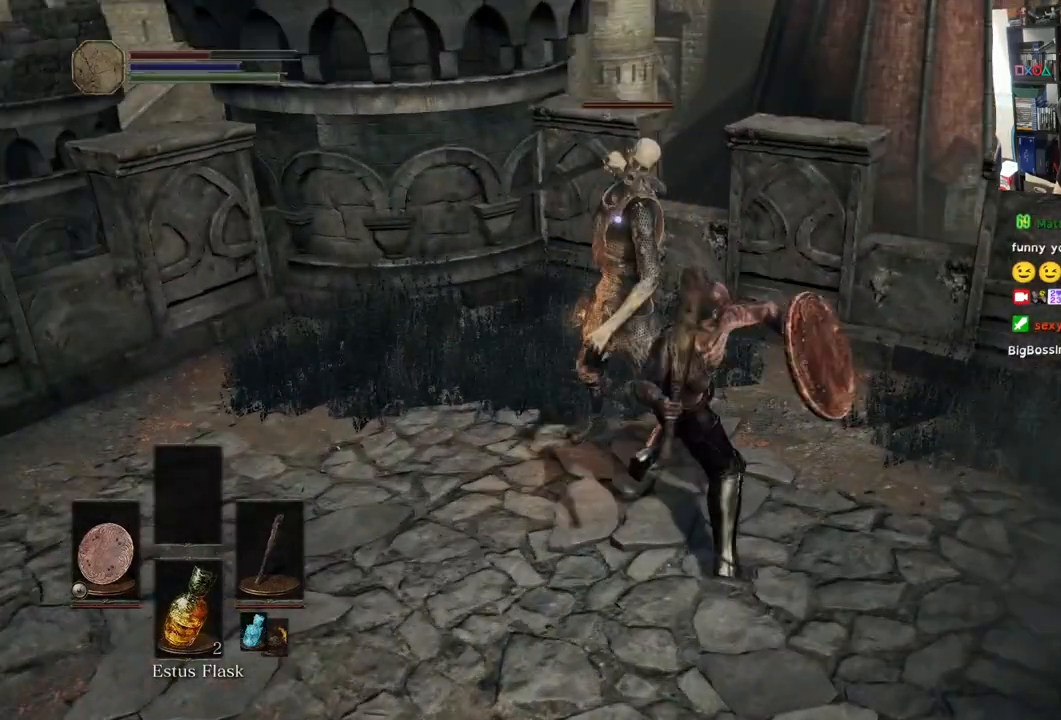
{"buttons": ["R1"], "left_stick": "up", "right_stick": "up-right", "events": [[50, "R1", "down"], [167, "R1", "up"], [250, "R1", "down"], [383, "R1", "up"], [417, "right_stick", "up-right"], [483, "R1", "down"]]}
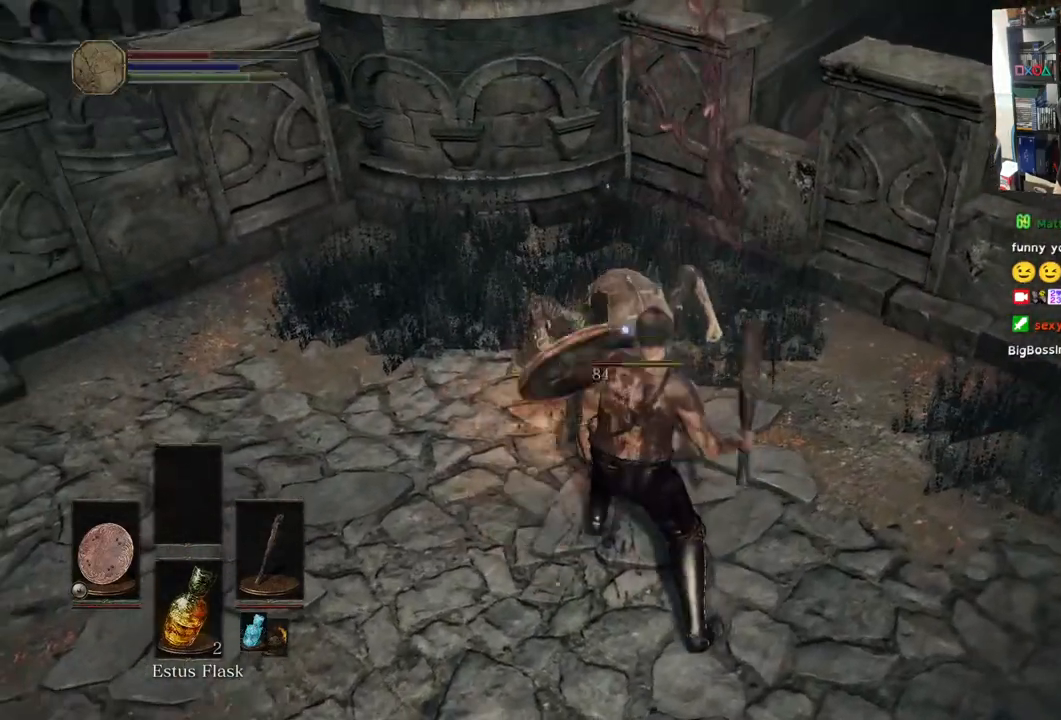
{"buttons": [], "left_stick": "up", "right_stick": "center", "events": [[133, "R1", "up"], [133, "right_stick", "center"]]}
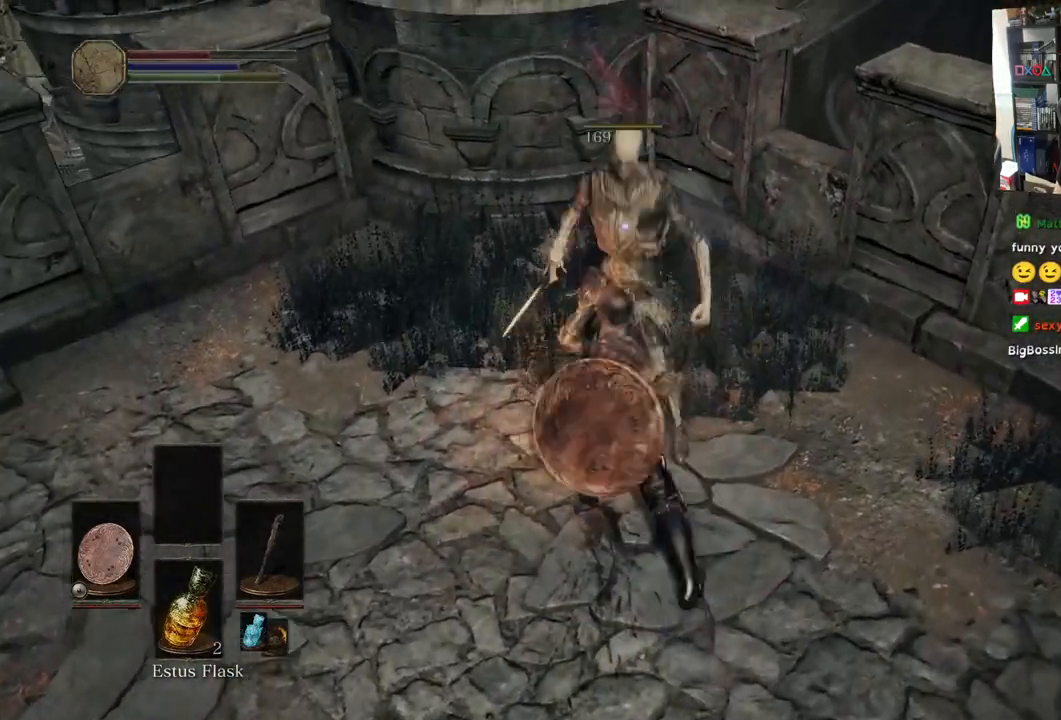
{"buttons": [], "left_stick": "down-right", "right_stick": "left", "events": [[183, "right_stick", "left"], [500, "left_stick", "down-right"]]}
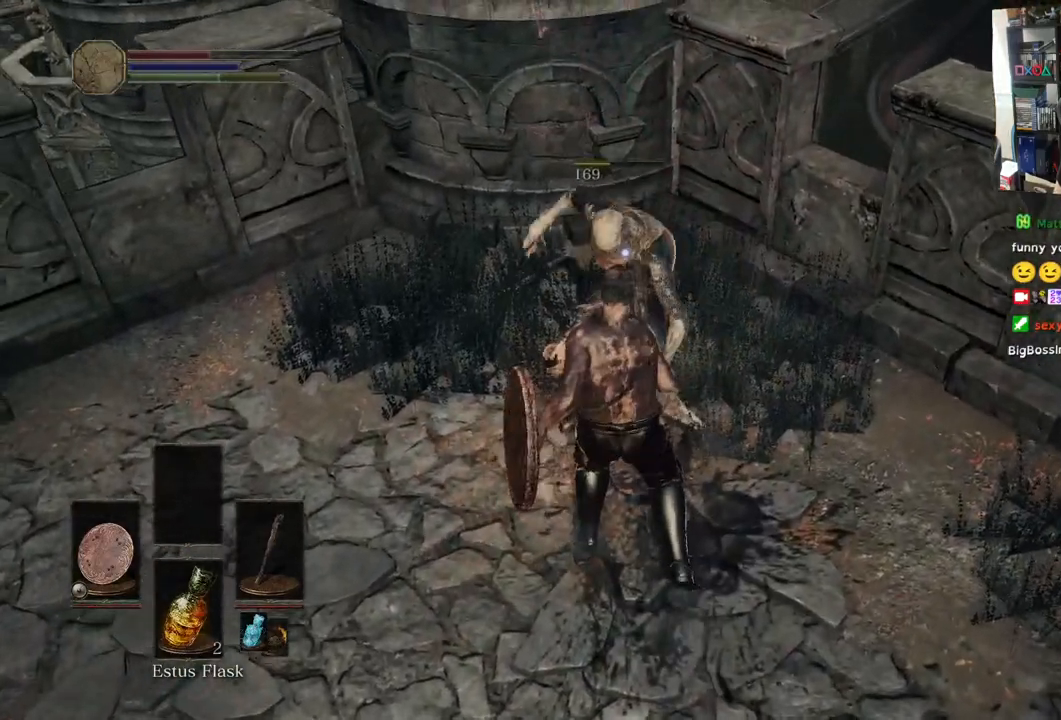
{"buttons": [], "left_stick": "down-right", "right_stick": "left", "events": []}
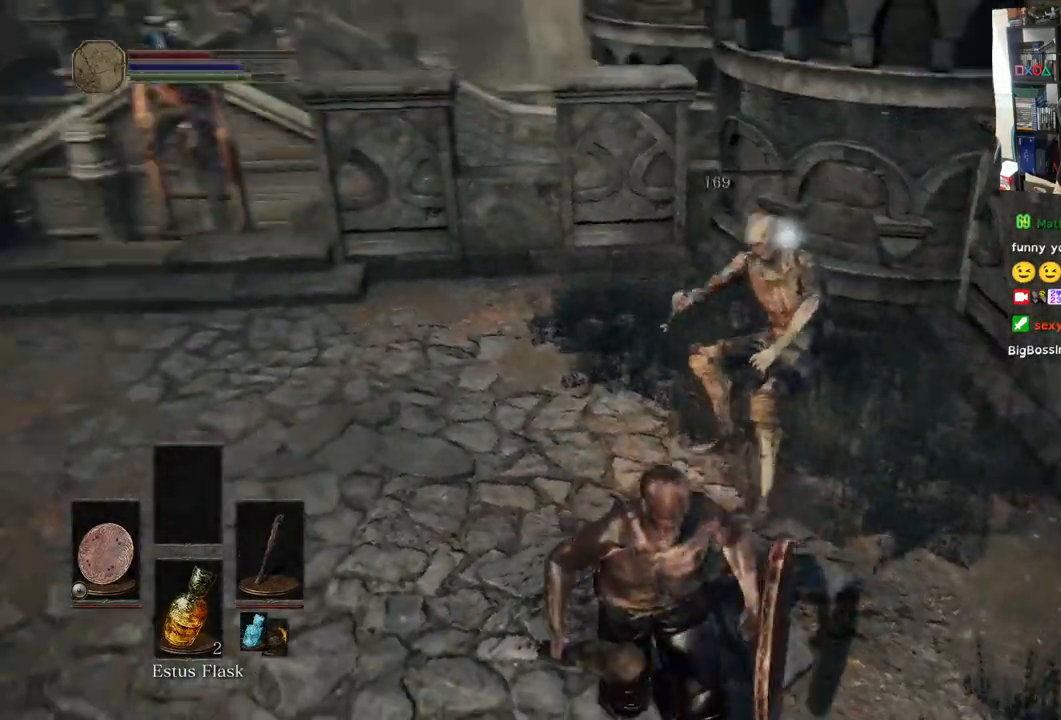
{"buttons": [], "left_stick": "up-left", "right_stick": "left", "events": [[67, "right_stick", "center"], [150, "left_stick", "right"], [200, "right_stick", "left"], [267, "left_stick", "up-right"], [417, "left_stick", "up-left"]]}
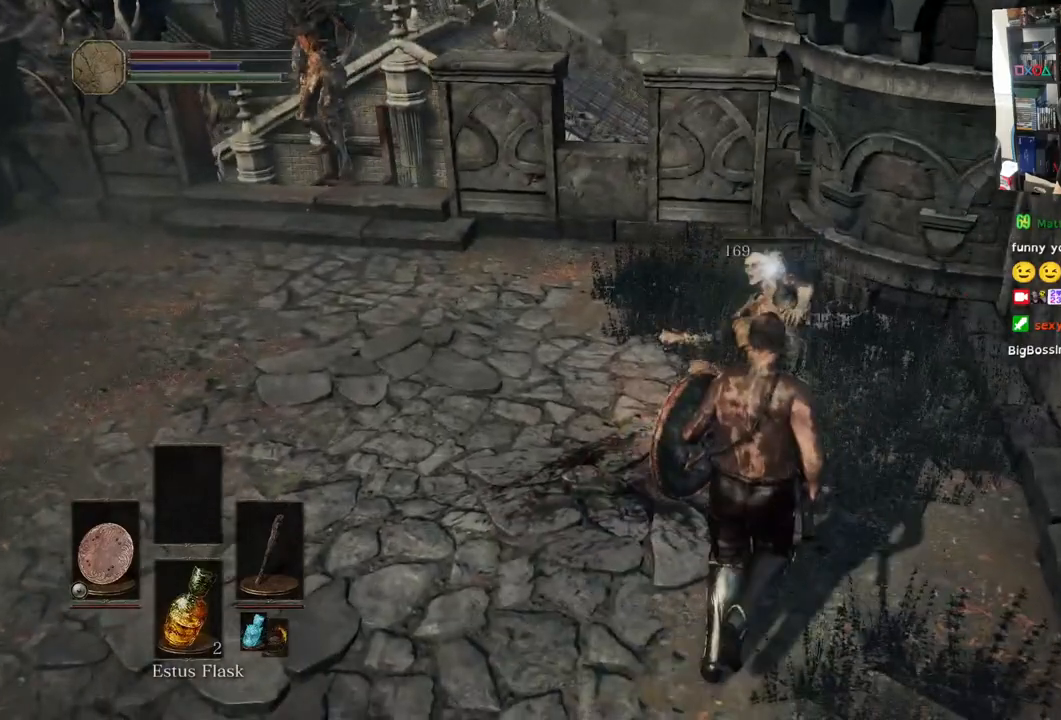
{"buttons": ["R3"], "left_stick": "up-left", "right_stick": "center", "events": [[500, "R3", "down"], [500, "right_stick", "center"]]}